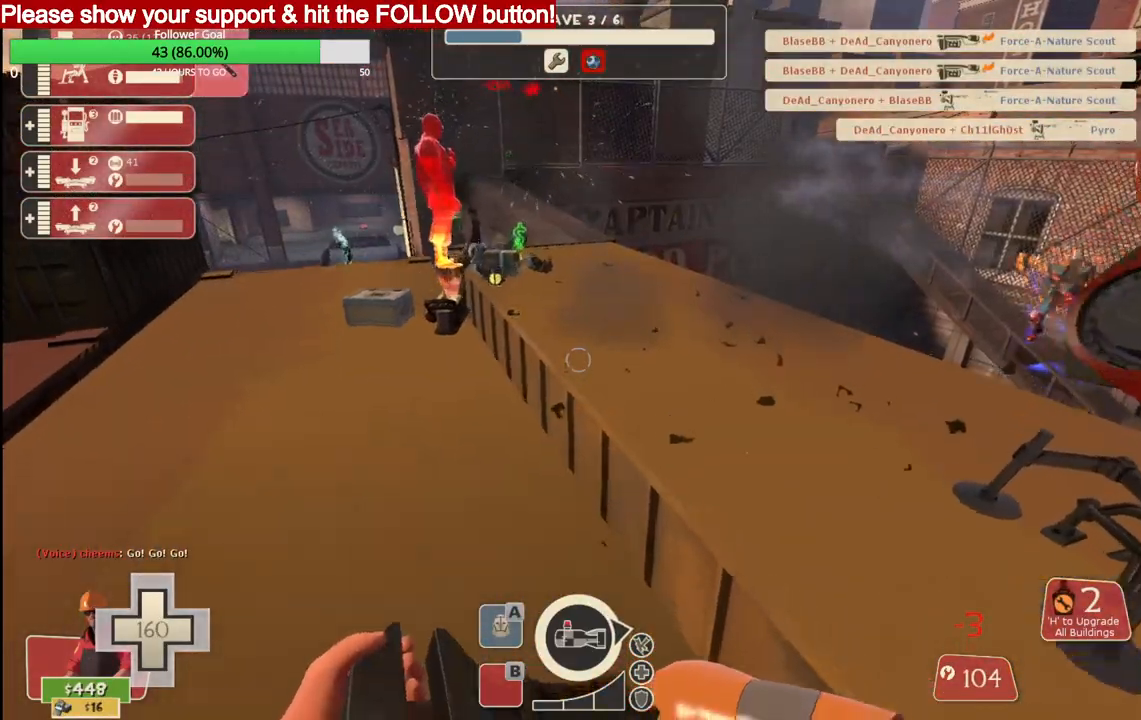
Gameplay with a controller (PlayStation layout); each line is a JSON object with the inputs held at the frame after it. "events" lists button and stick changes between this image and that frame as [ms after this image, input, new state], when the widget could be followed in between.
{"buttons": [], "left_stick": "up-left", "right_stick": "left", "events": [[267, "left_stick", "up-left"]]}
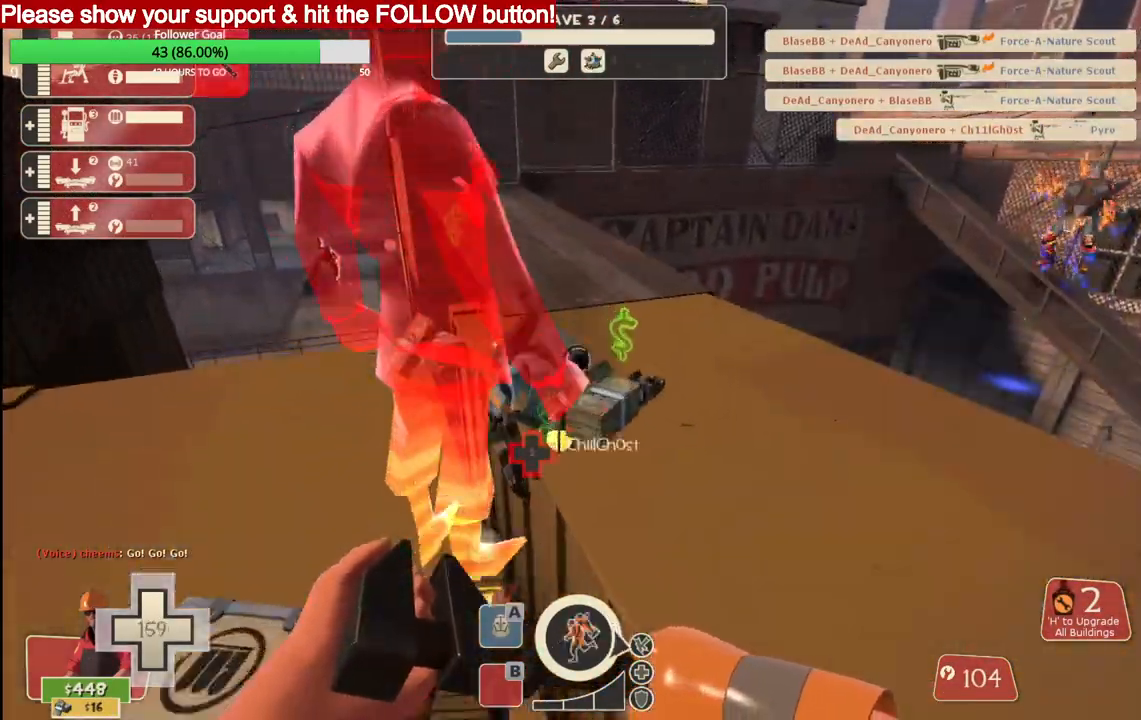
{"buttons": [], "left_stick": "center", "right_stick": "center", "events": [[317, "left_stick", "center"], [433, "right_stick", "center"]]}
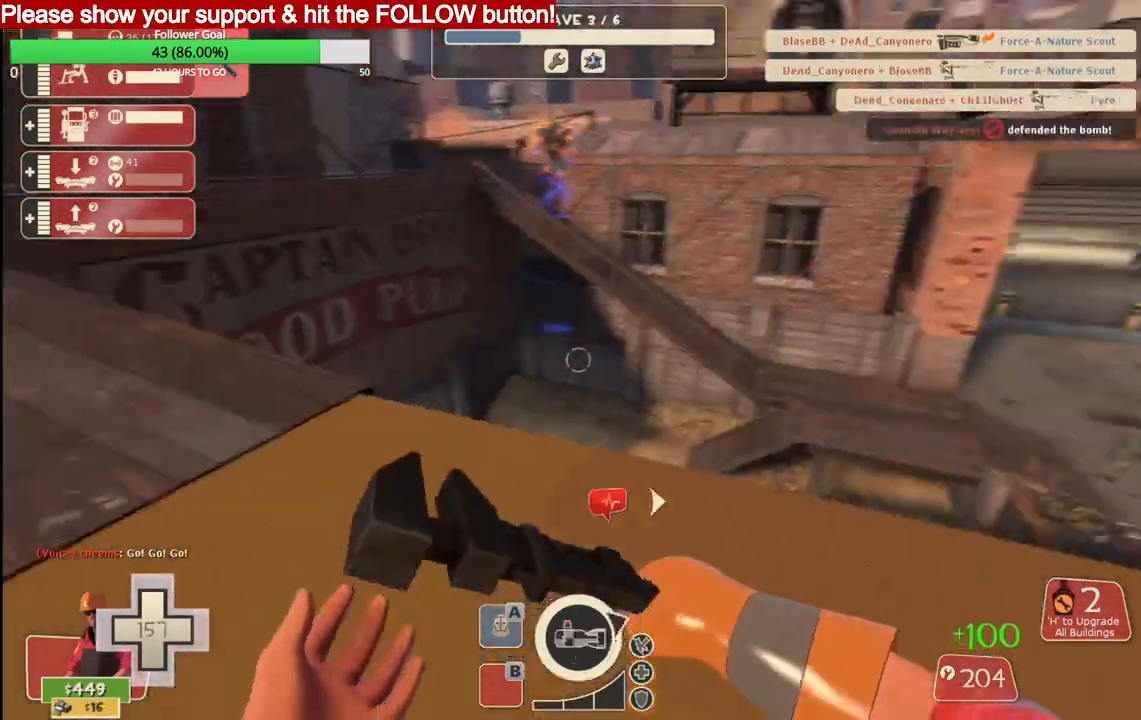
{"buttons": [], "left_stick": "up-right", "right_stick": "center", "events": [[83, "left_stick", "down-right"], [217, "left_stick", "right"], [417, "left_stick", "up-right"]]}
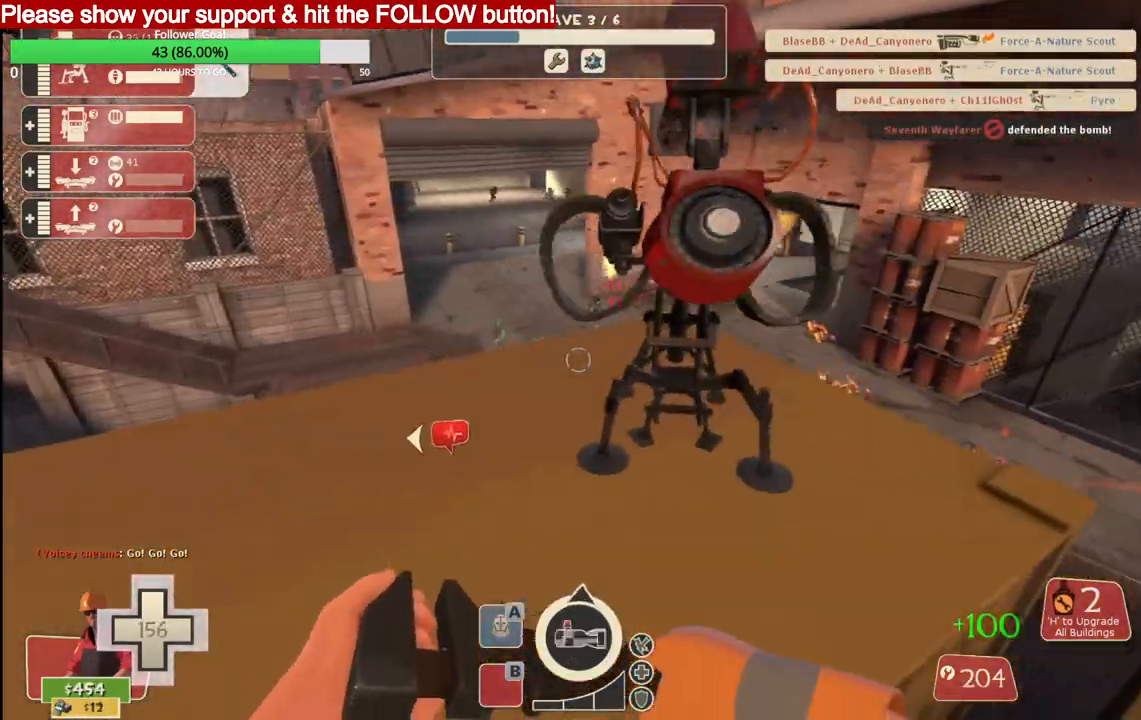
{"buttons": [], "left_stick": "left", "right_stick": "center", "events": [[150, "left_stick", "right"], [217, "L2", "down"], [283, "left_stick", "left"], [350, "L2", "up"]]}
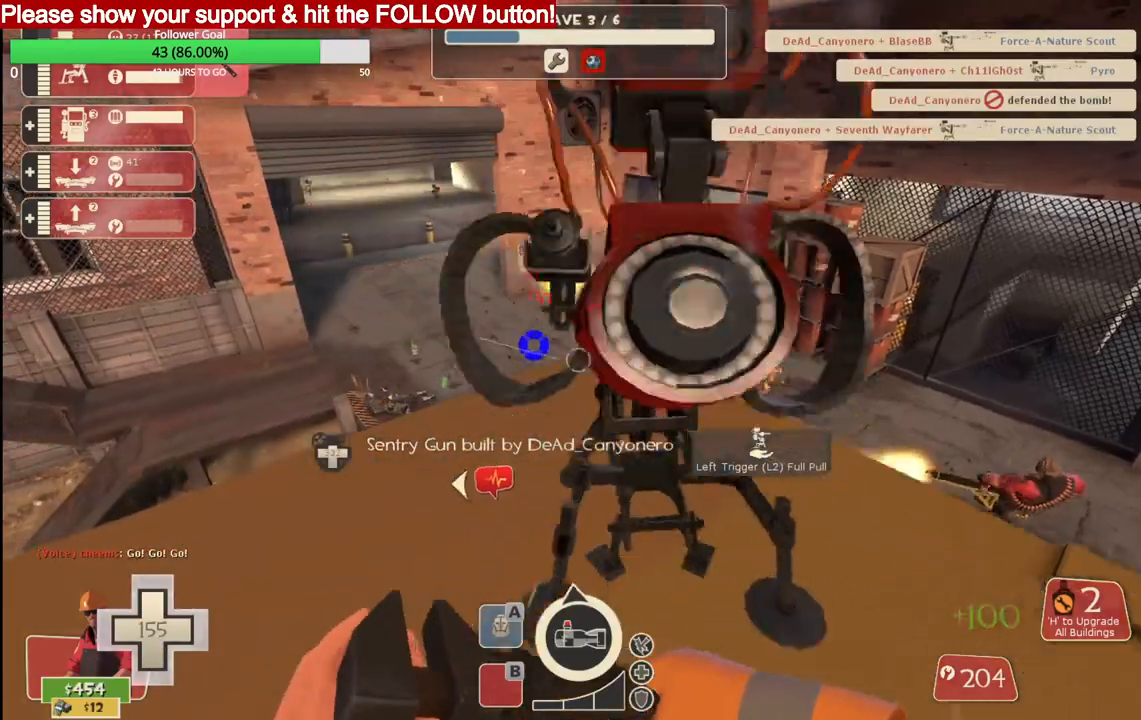
{"buttons": [], "left_stick": "center", "right_stick": "center", "events": [[333, "left_stick", "center"]]}
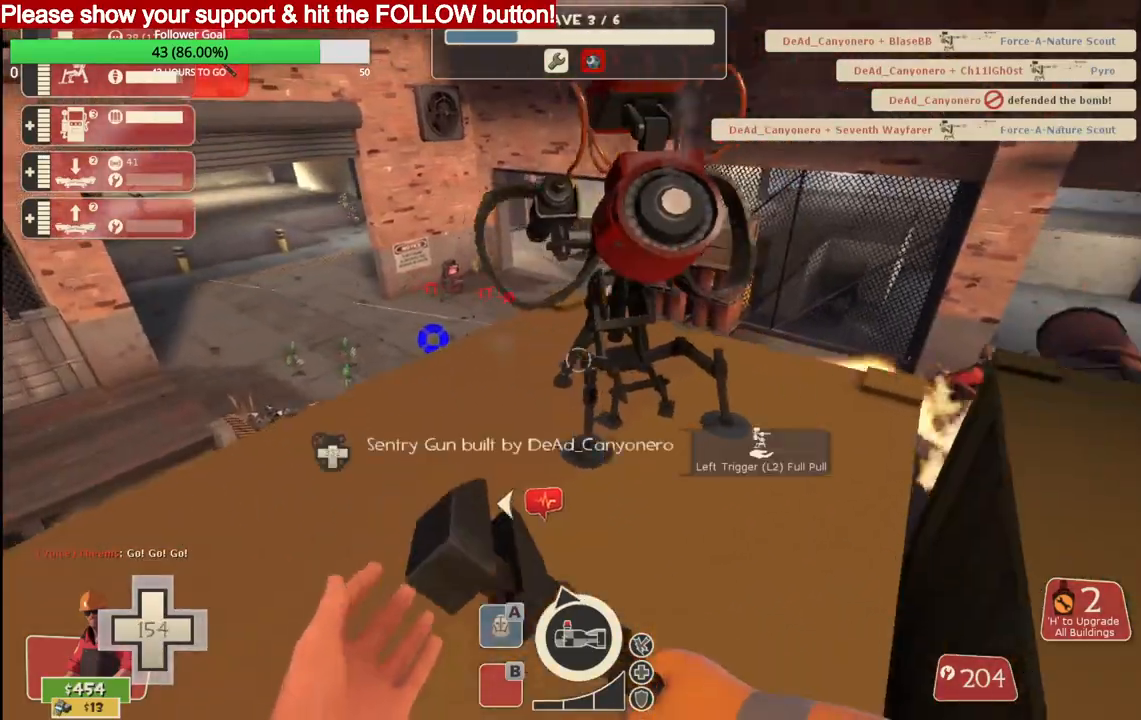
{"buttons": [], "left_stick": "left", "right_stick": "left", "events": [[83, "L2", "down"], [217, "L2", "up"], [217, "left_stick", "left"], [417, "right_stick", "left"]]}
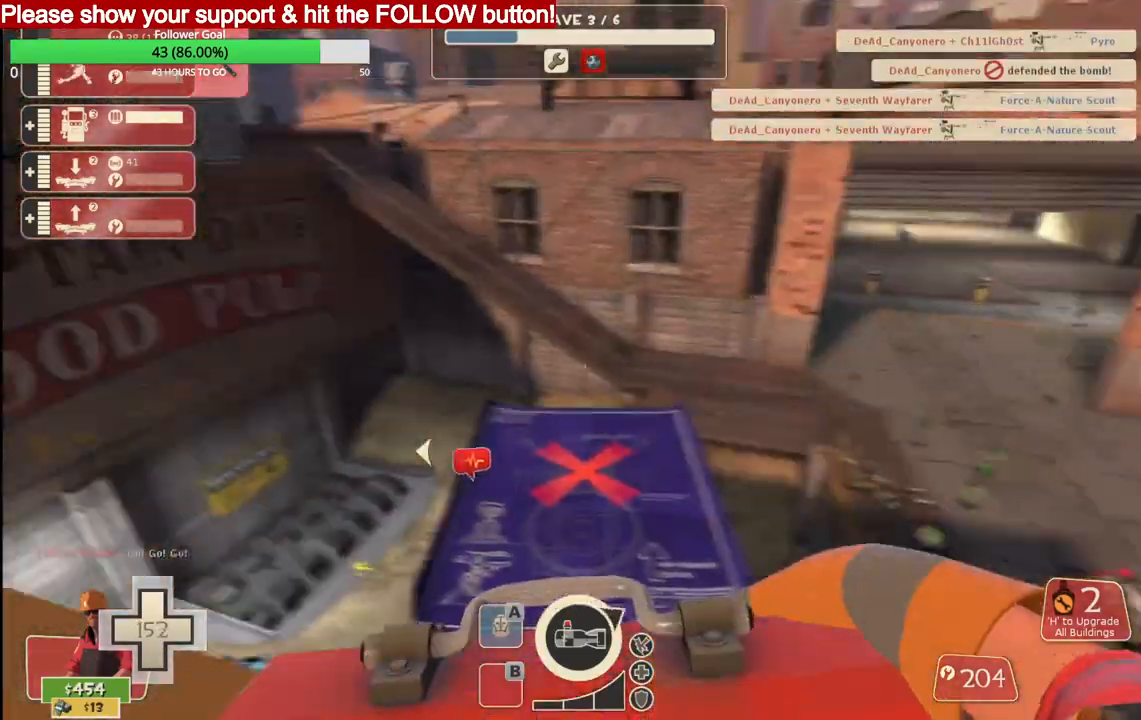
{"buttons": [], "left_stick": "up-left", "right_stick": "center", "events": [[133, "right_stick", "center"], [200, "left_stick", "up-left"]]}
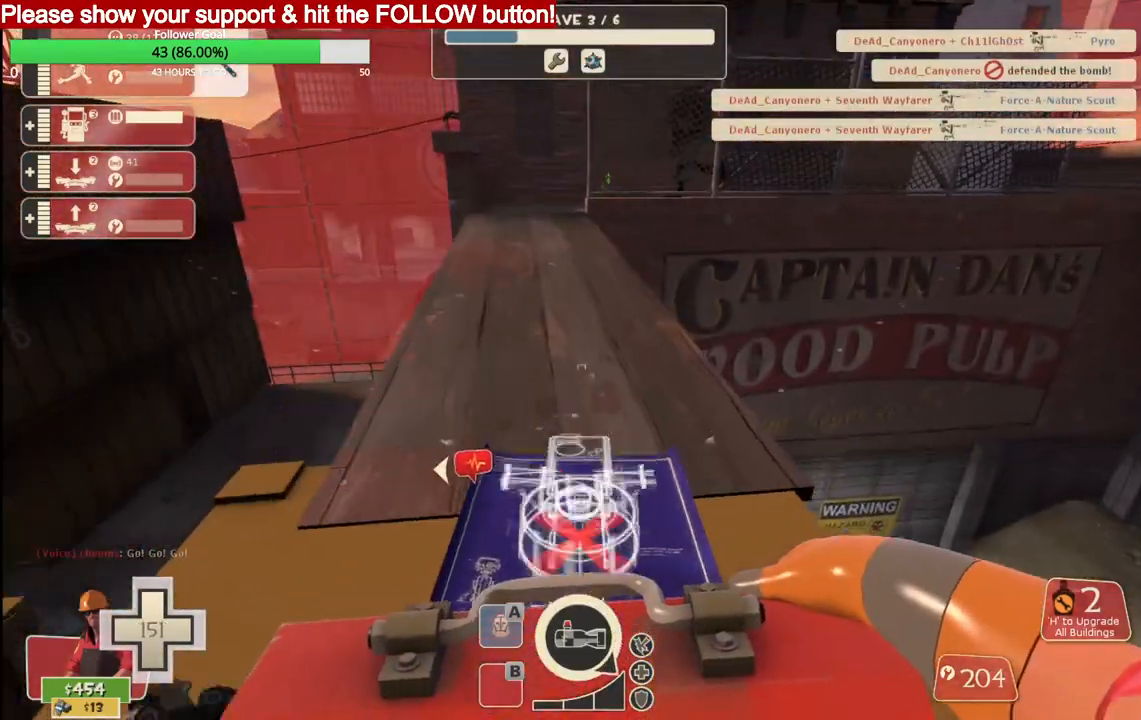
{"buttons": [], "left_stick": "up-left", "right_stick": "center", "events": []}
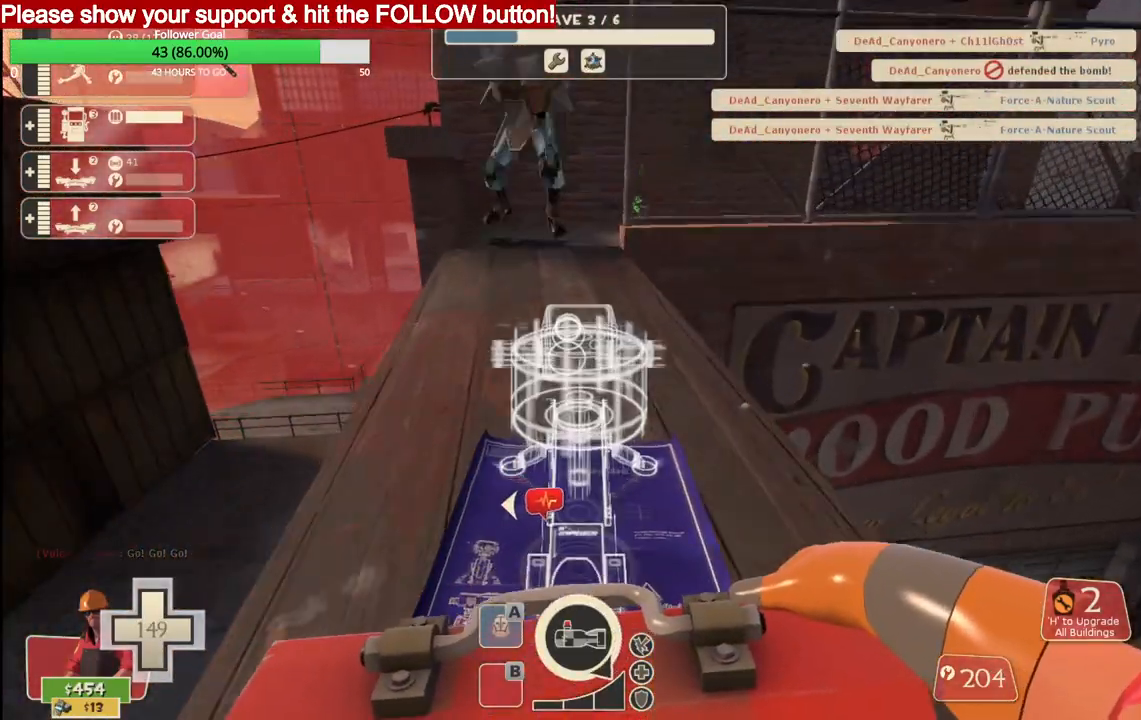
{"buttons": [], "left_stick": "up-left", "right_stick": "center", "events": []}
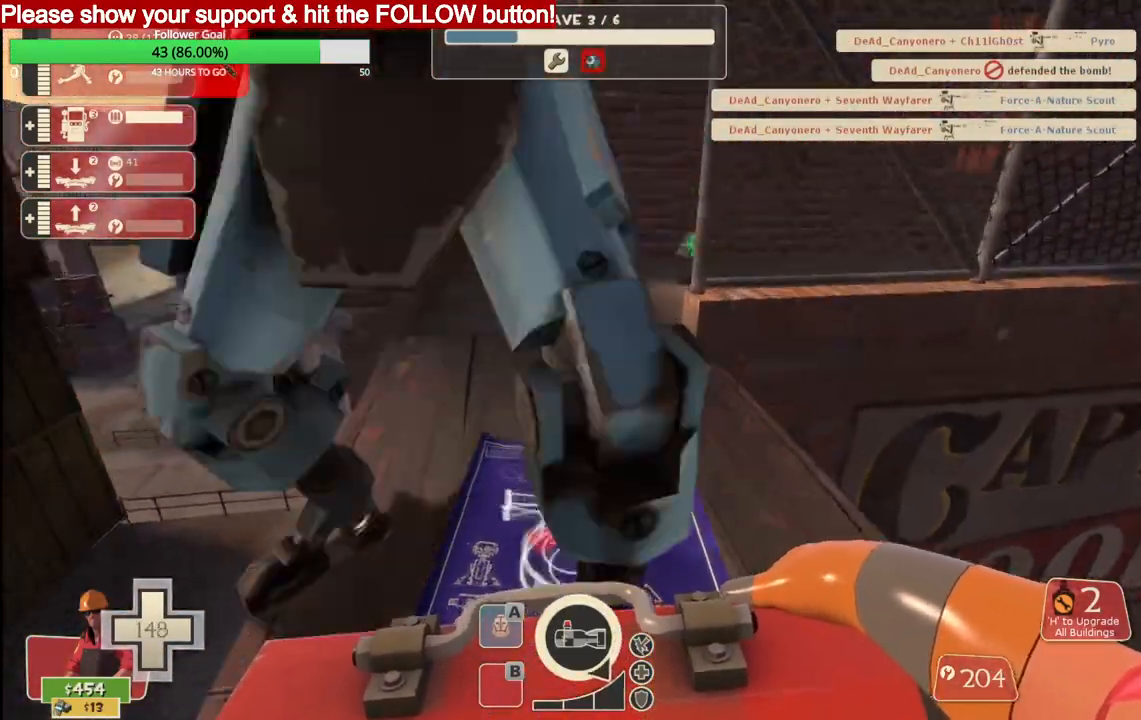
{"buttons": [], "left_stick": "up-right", "right_stick": "center", "events": [[67, "left_stick", "right"], [67, "right_stick", "right"], [317, "left_stick", "up-right"], [317, "right_stick", "center"]]}
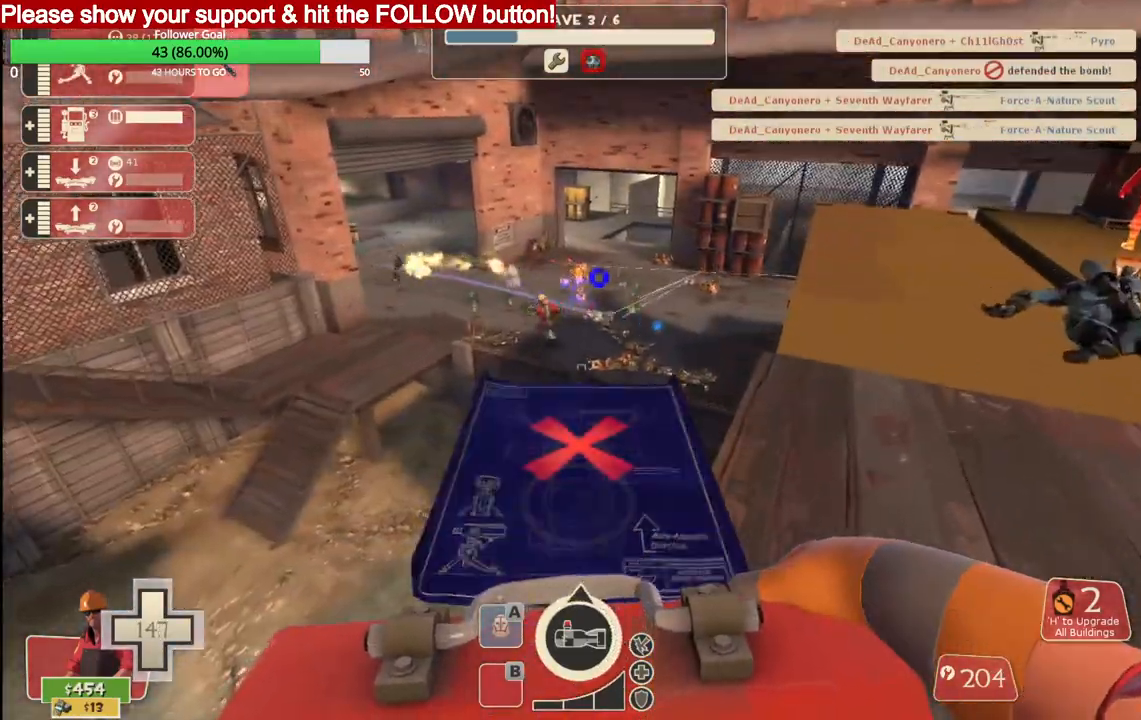
{"buttons": [], "left_stick": "up-right", "right_stick": "center", "events": []}
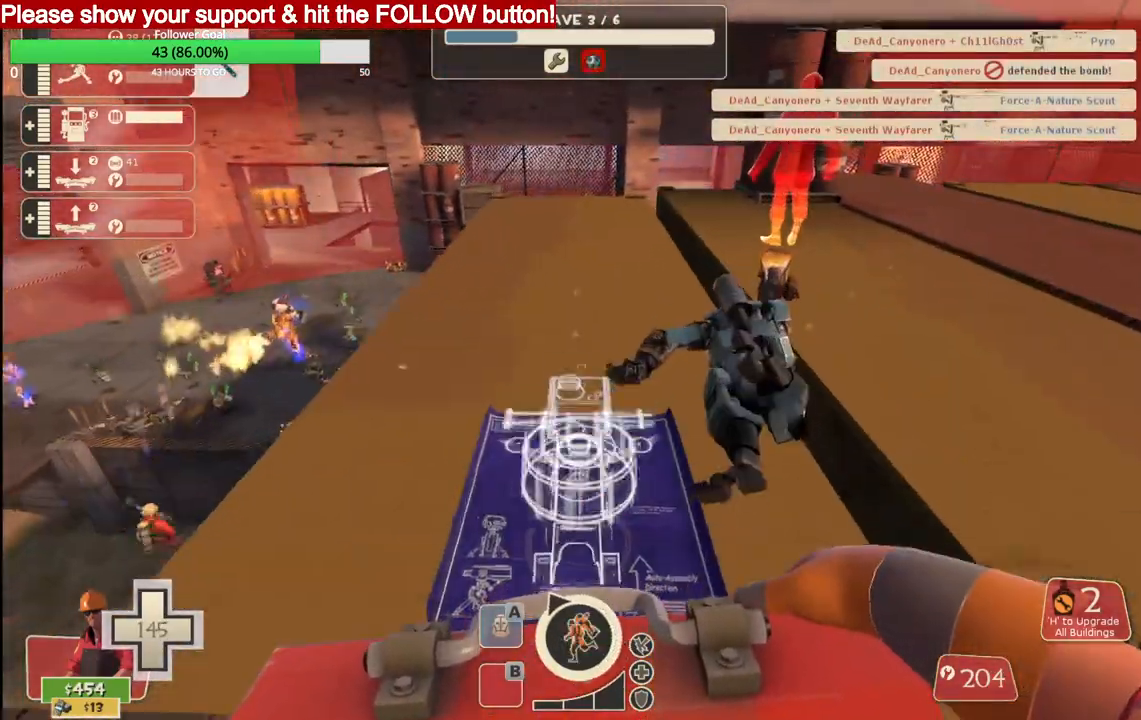
{"buttons": [], "left_stick": "up-right", "right_stick": "center", "events": []}
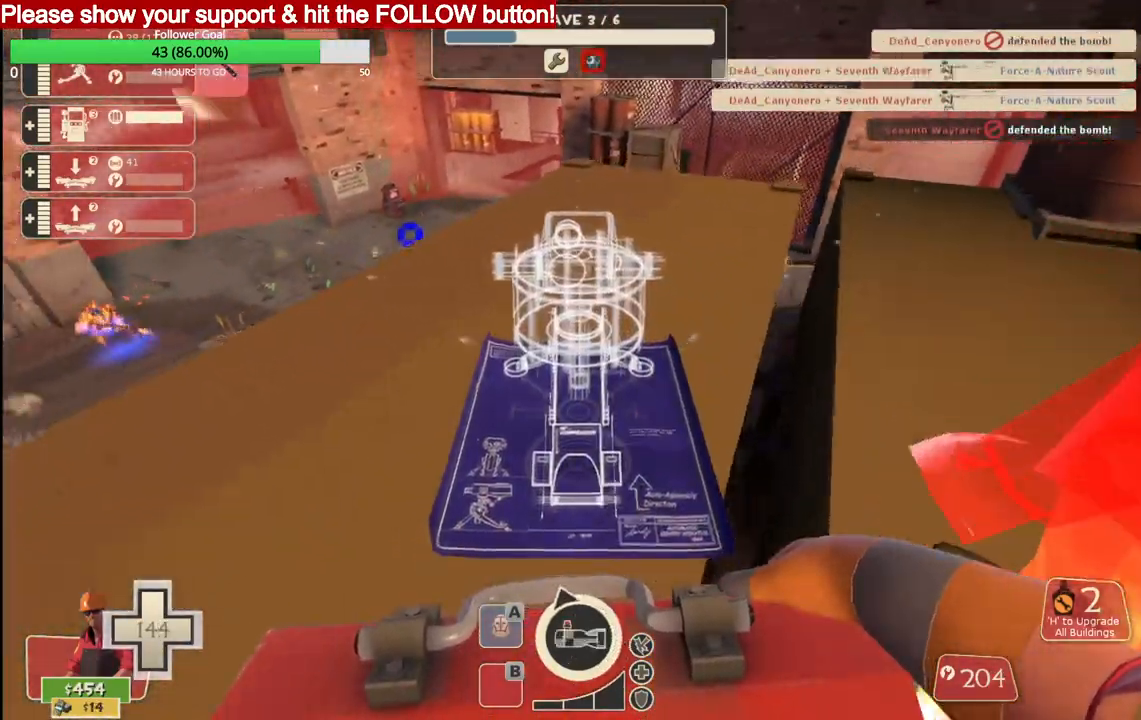
{"buttons": [], "left_stick": "up", "right_stick": "center", "events": [[200, "left_stick", "up"]]}
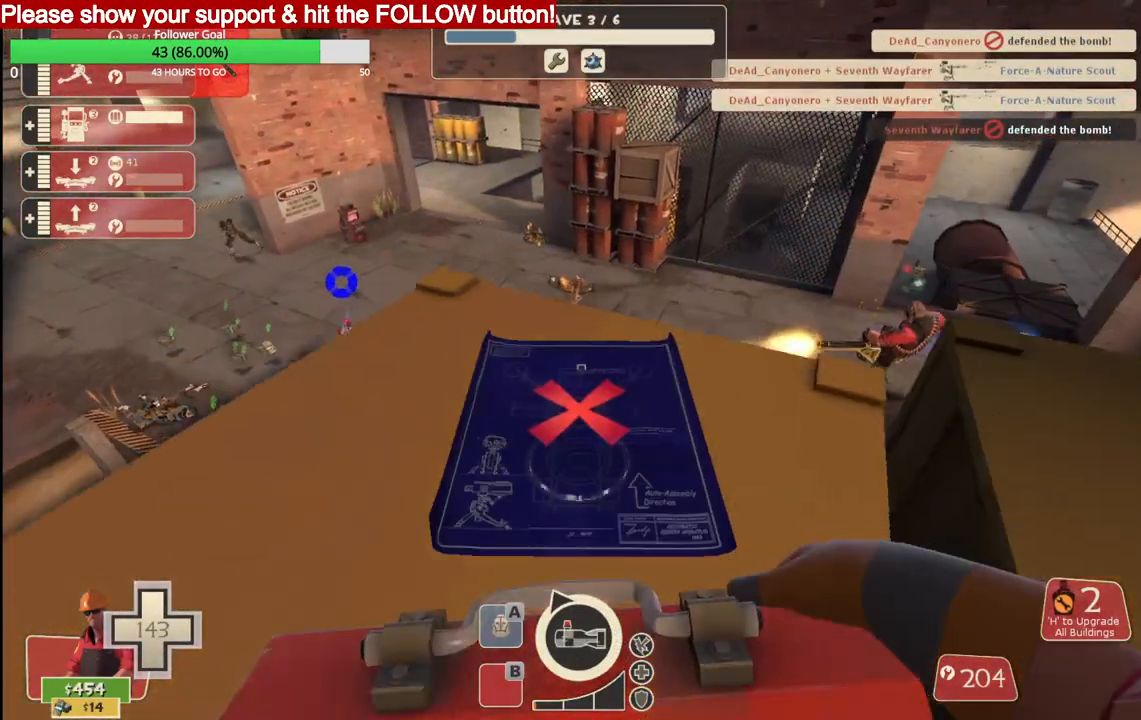
{"buttons": [], "left_stick": "center", "right_stick": "center", "events": [[50, "R2", "down"], [67, "left_stick", "center"], [167, "R2", "up"], [217, "R2", "down"], [317, "R2", "up"]]}
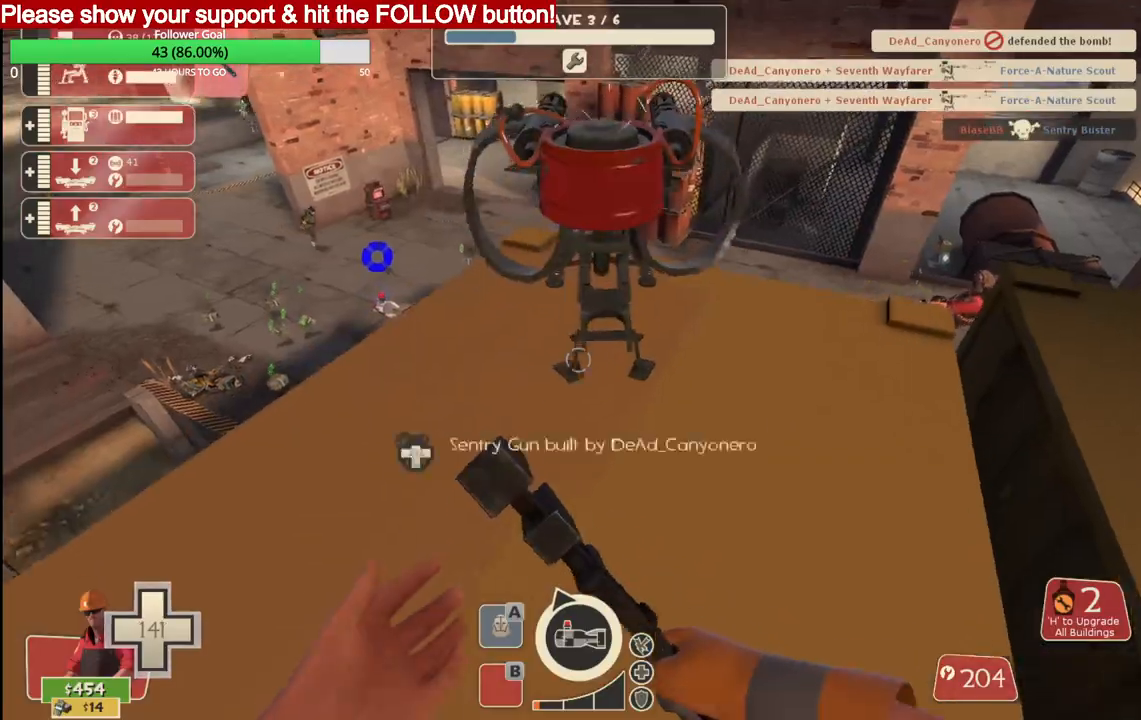
{"buttons": ["R2"], "left_stick": "up-right", "right_stick": "center", "events": [[183, "left_stick", "up-right"], [333, "R2", "down"]]}
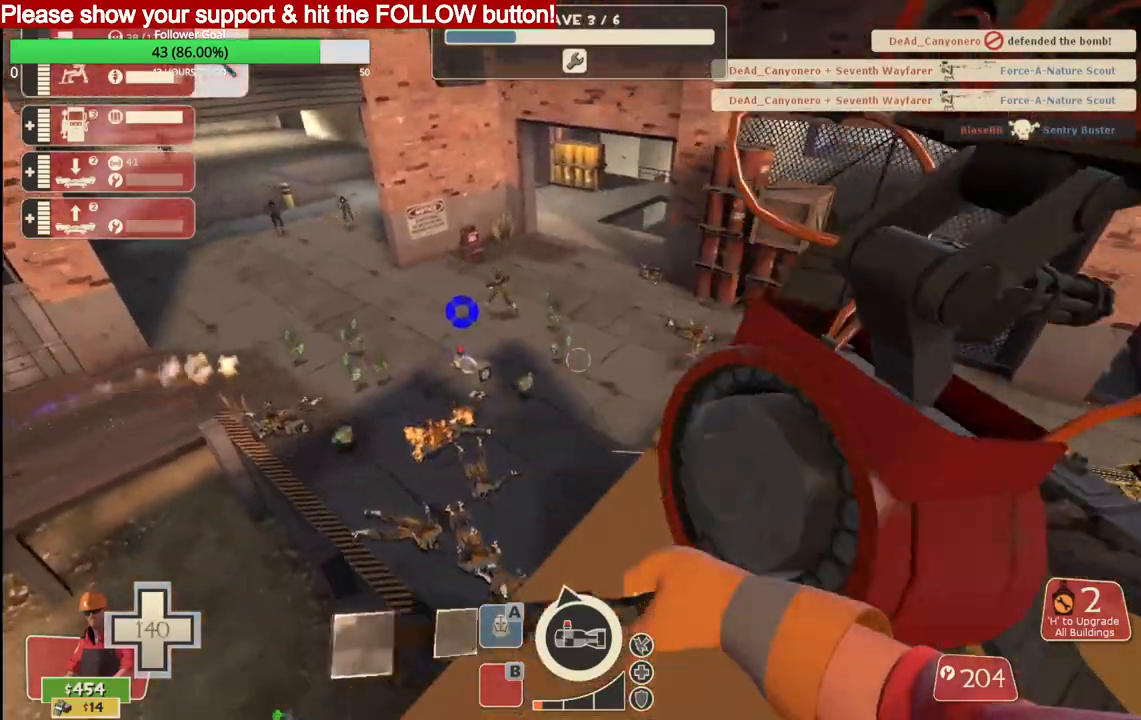
{"buttons": ["R2"], "left_stick": "right", "right_stick": "center", "events": [[317, "left_stick", "right"]]}
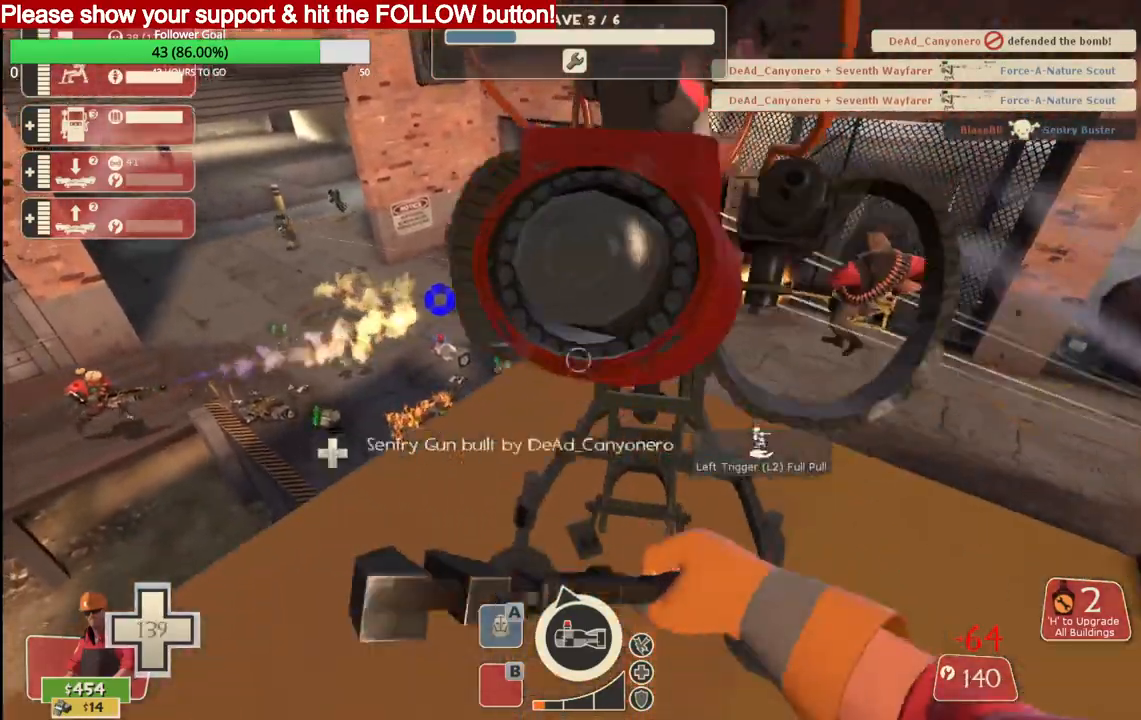
{"buttons": [], "left_stick": "up", "right_stick": "center", "events": [[317, "R2", "up"], [483, "left_stick", "up"]]}
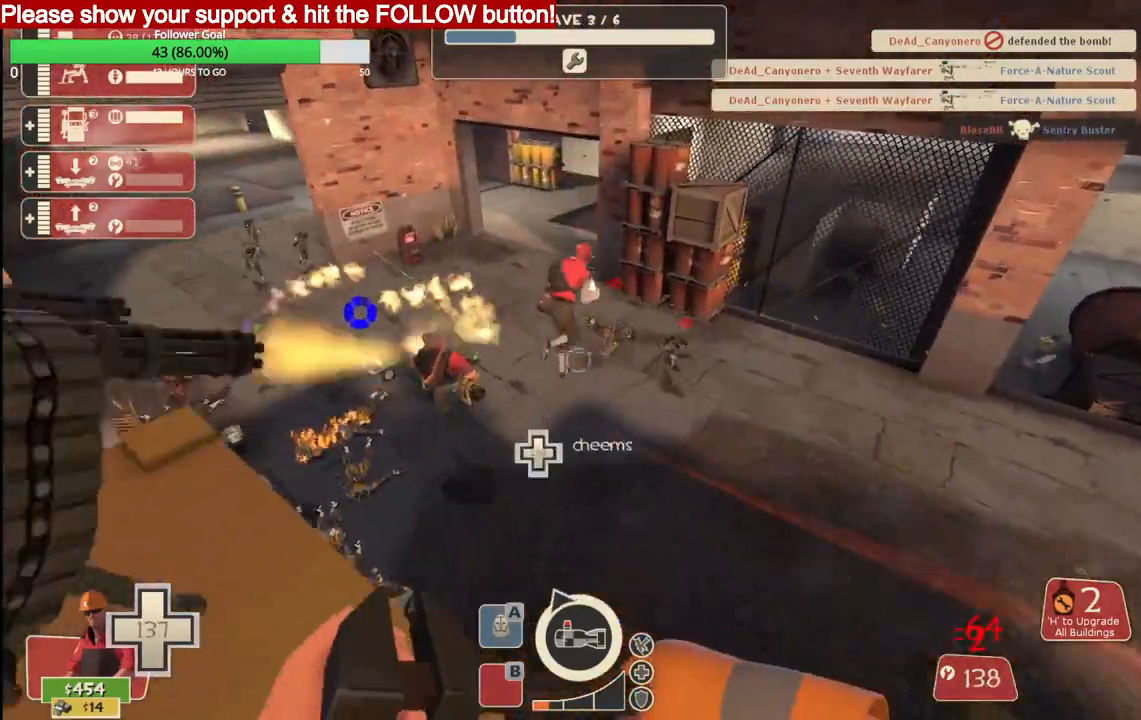
{"buttons": [], "left_stick": "up", "right_stick": "center", "events": []}
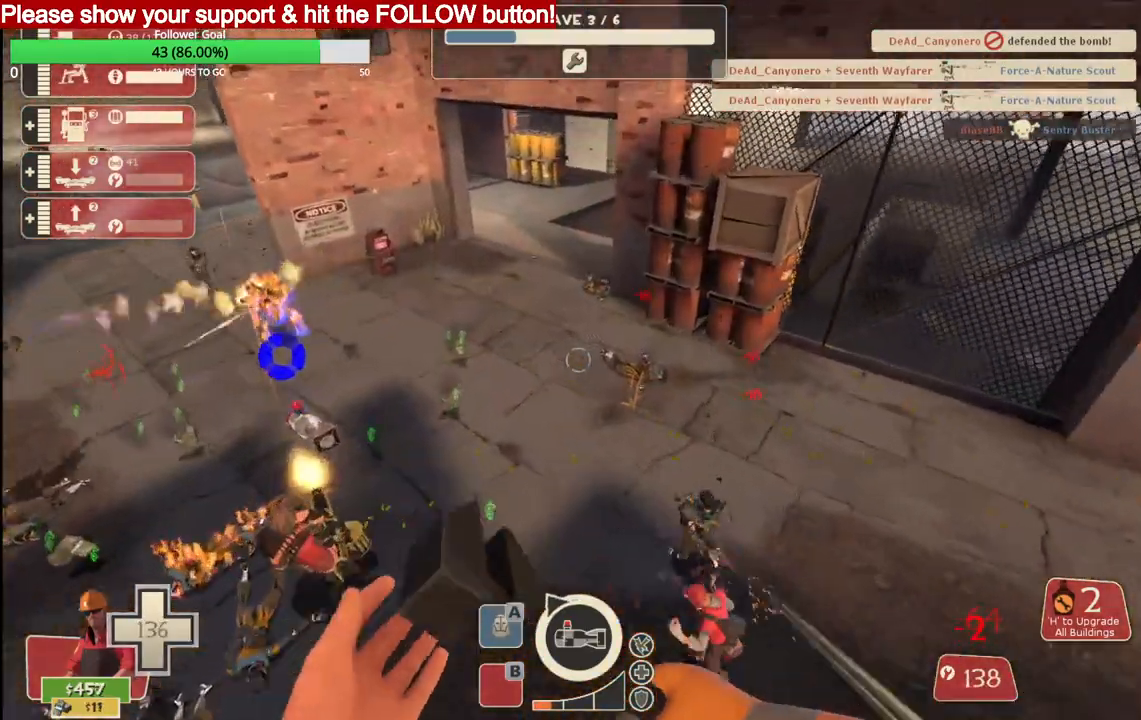
{"buttons": [], "left_stick": "up", "right_stick": "center", "events": []}
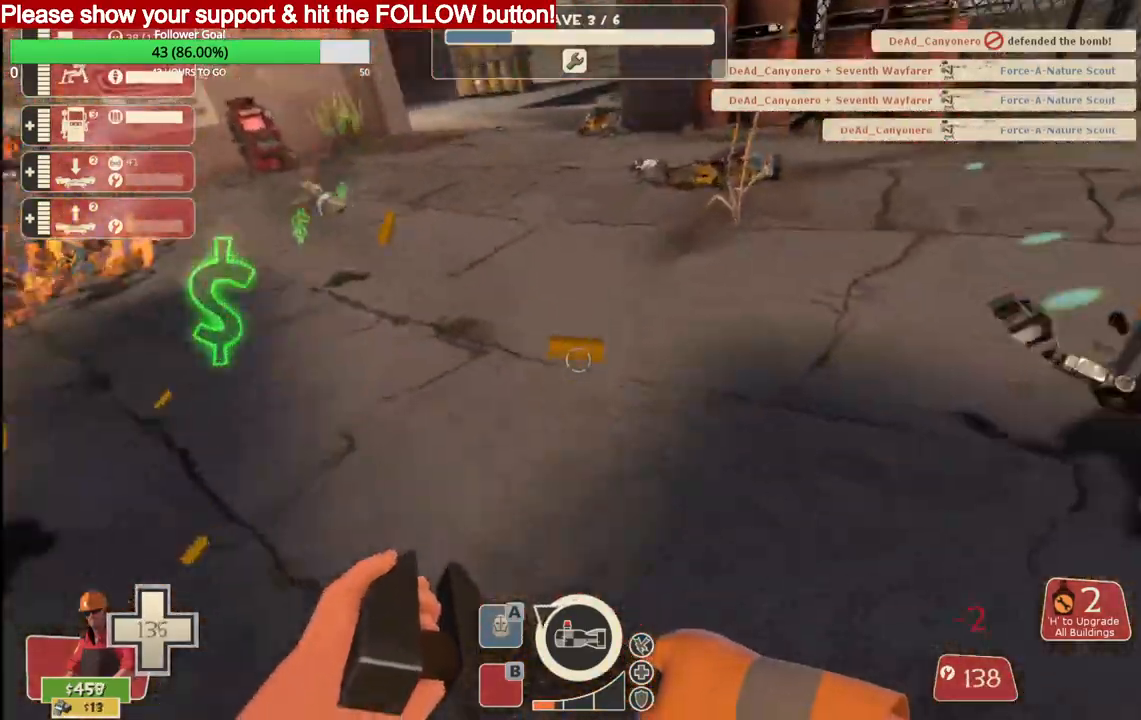
{"buttons": [], "left_stick": "up", "right_stick": "center", "events": []}
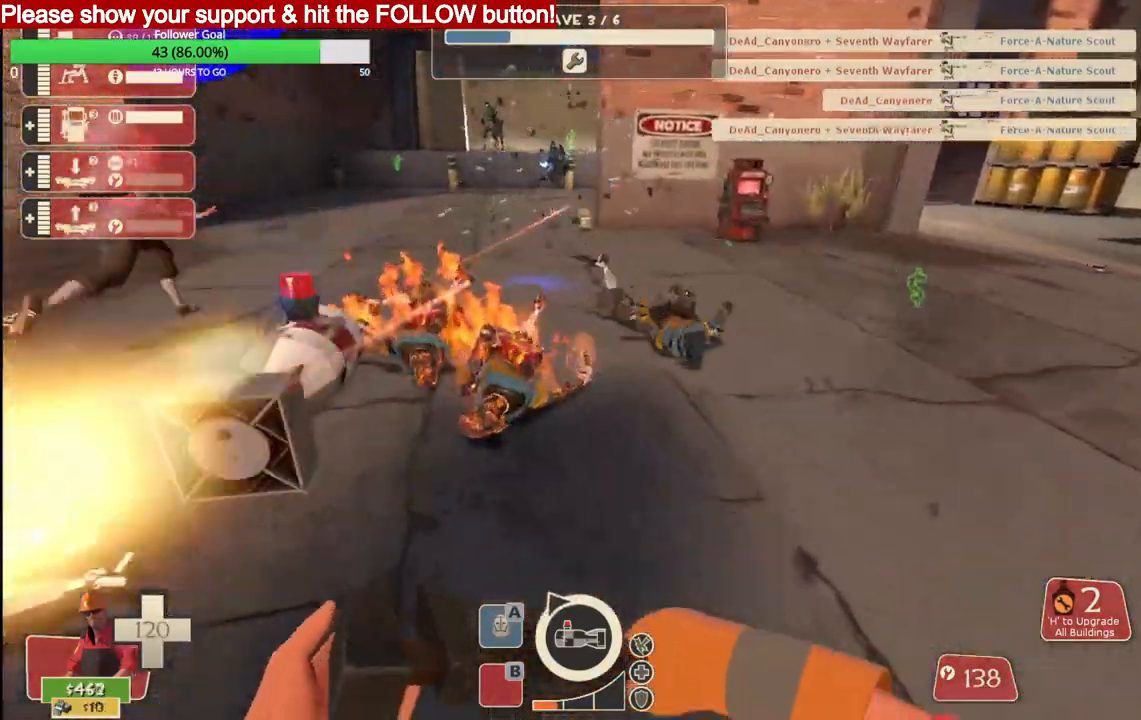
{"buttons": [], "left_stick": "up", "right_stick": "center", "events": []}
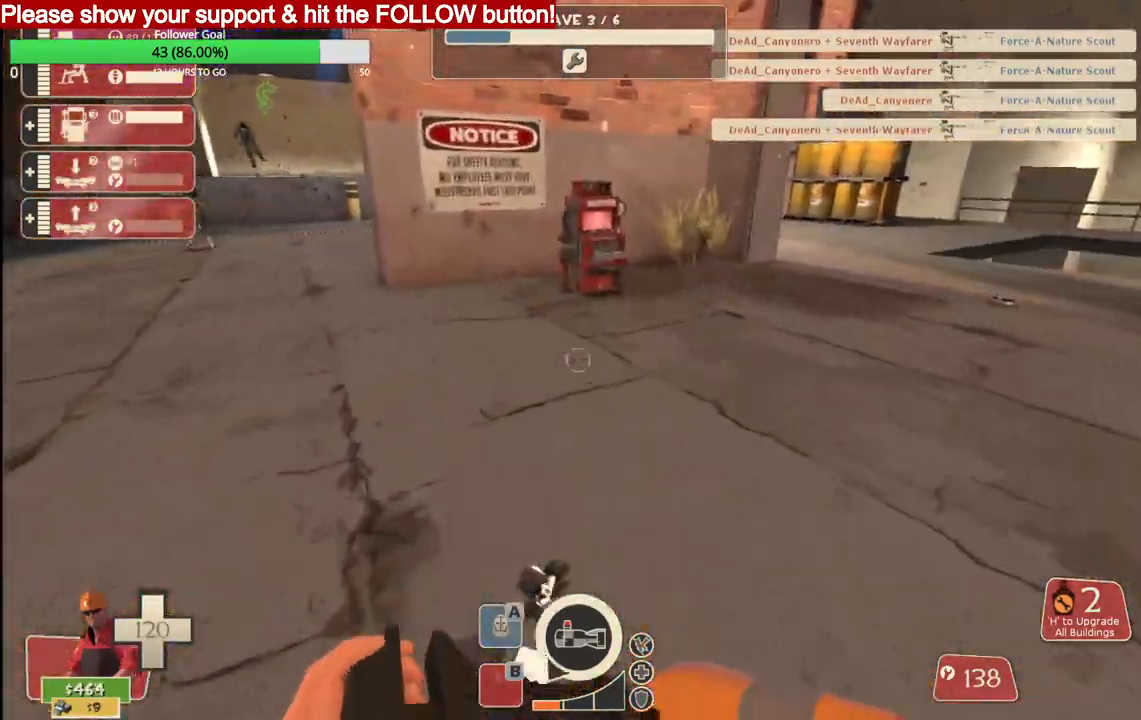
{"buttons": [], "left_stick": "up", "right_stick": "center", "events": []}
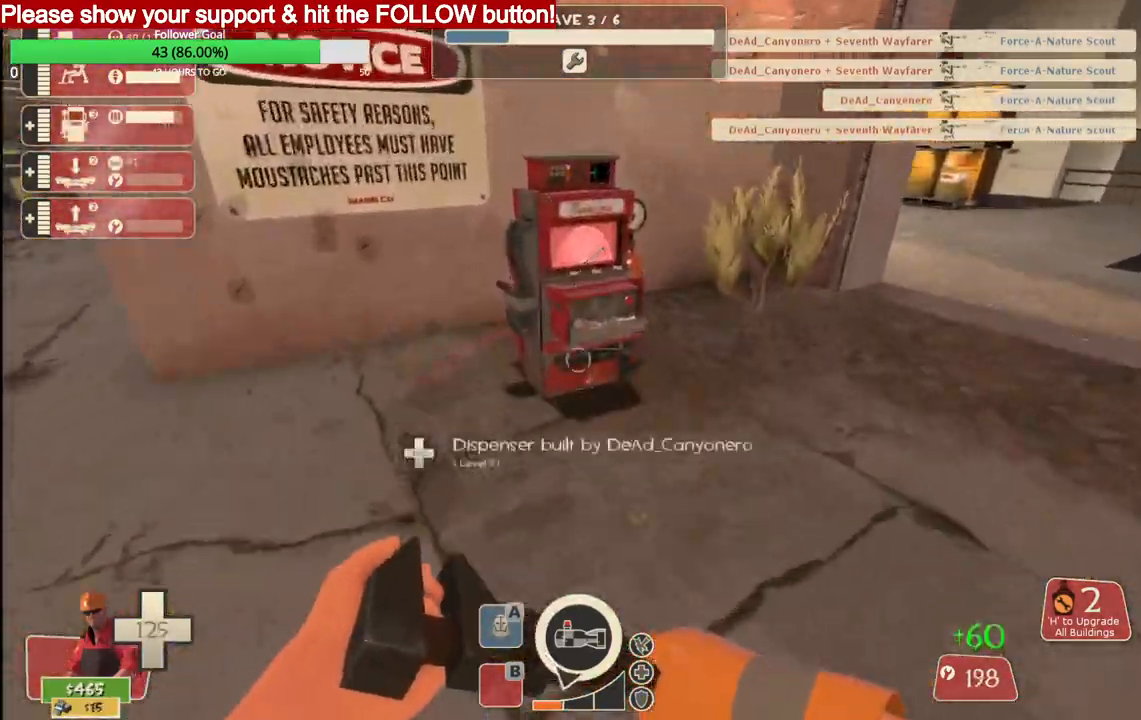
{"buttons": [], "left_stick": "right", "right_stick": "center", "events": [[150, "L2", "down"], [283, "left_stick", "right"], [317, "L2", "up"]]}
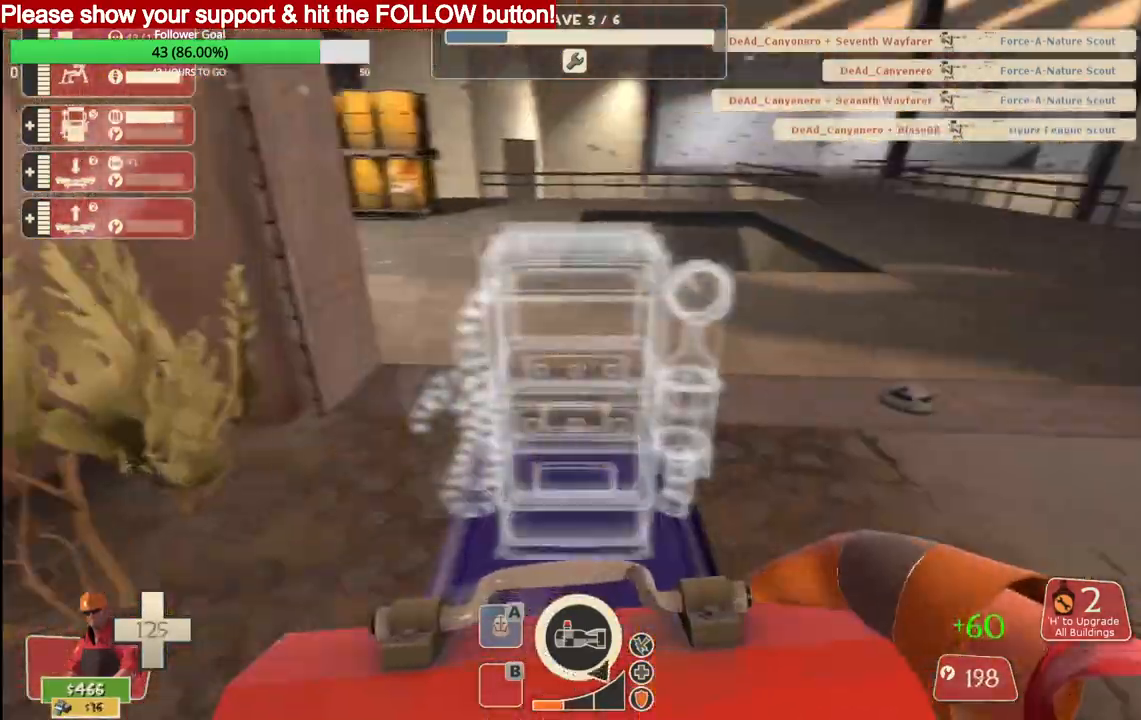
{"buttons": [], "left_stick": "up-right", "right_stick": "center", "events": [[417, "left_stick", "up-right"]]}
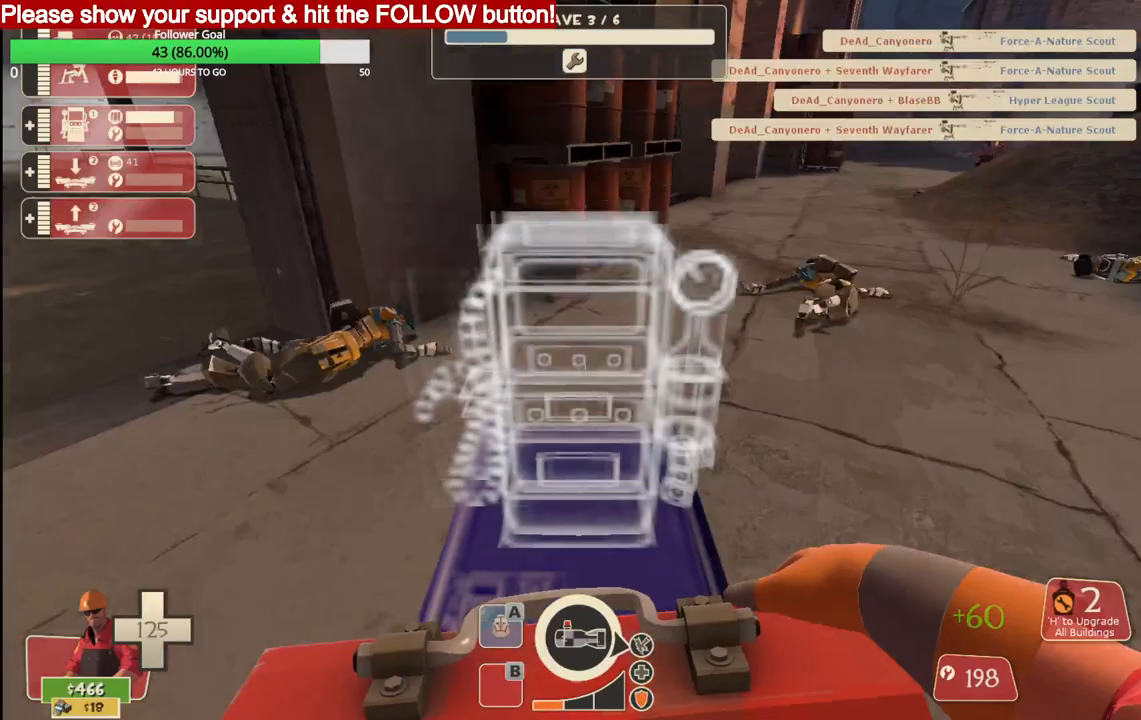
{"buttons": [], "left_stick": "up-right", "right_stick": "center", "events": []}
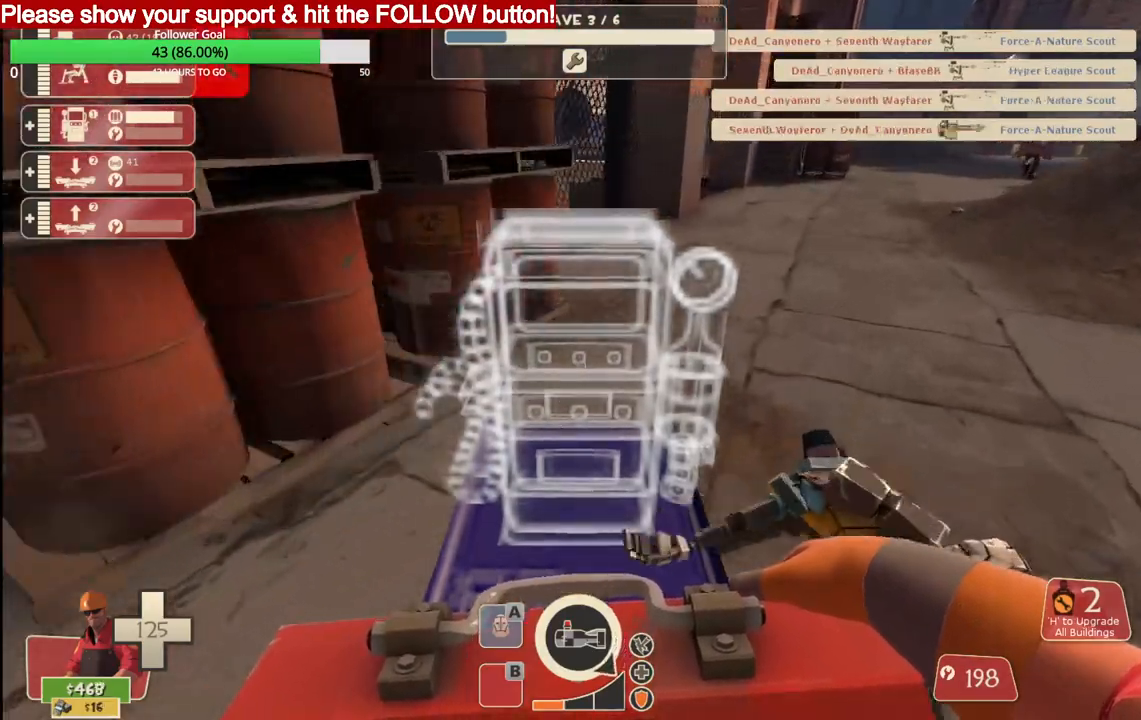
{"buttons": [], "left_stick": "up-right", "right_stick": "center", "events": []}
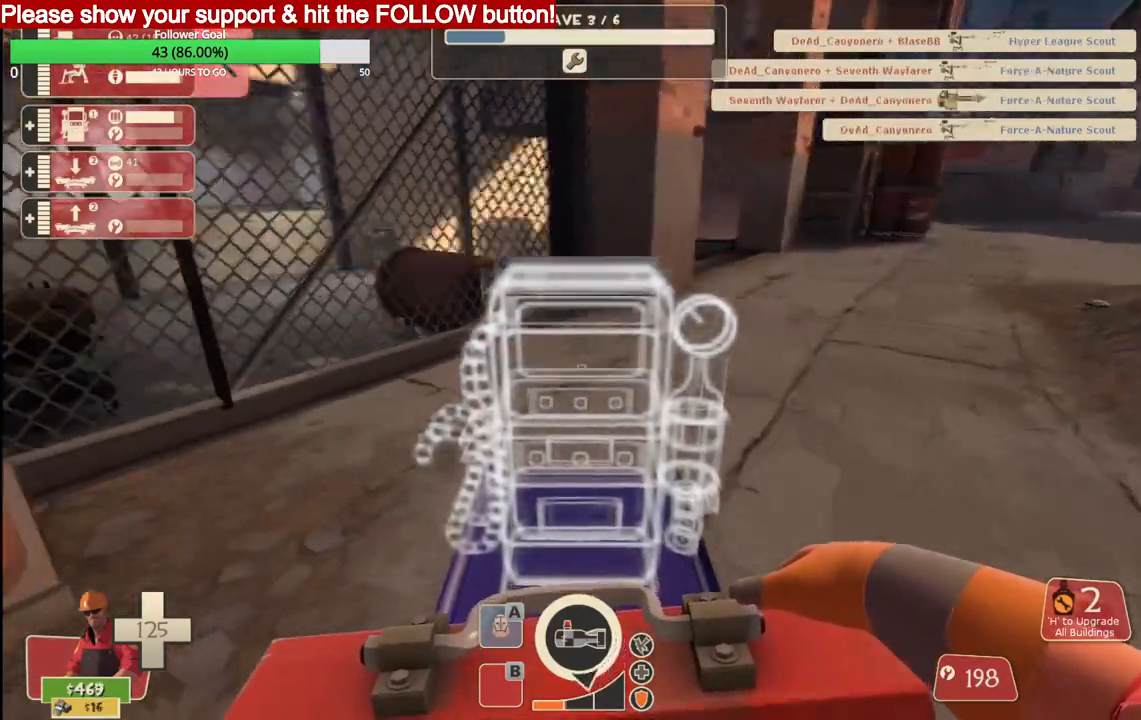
{"buttons": [], "left_stick": "up-right", "right_stick": "down-right", "events": [[33, "right_stick", "left"], [200, "right_stick", "center"], [300, "right_stick", "down-right"]]}
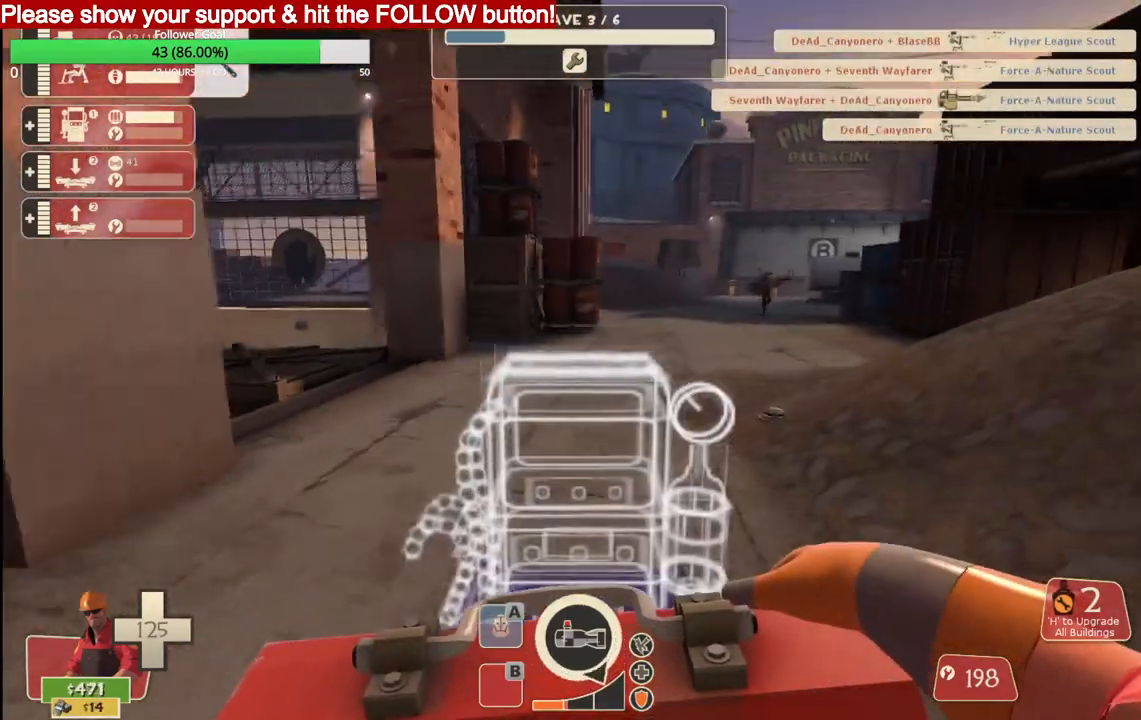
{"buttons": [], "left_stick": "up", "right_stick": "center", "events": [[500, "left_stick", "up"], [500, "right_stick", "center"]]}
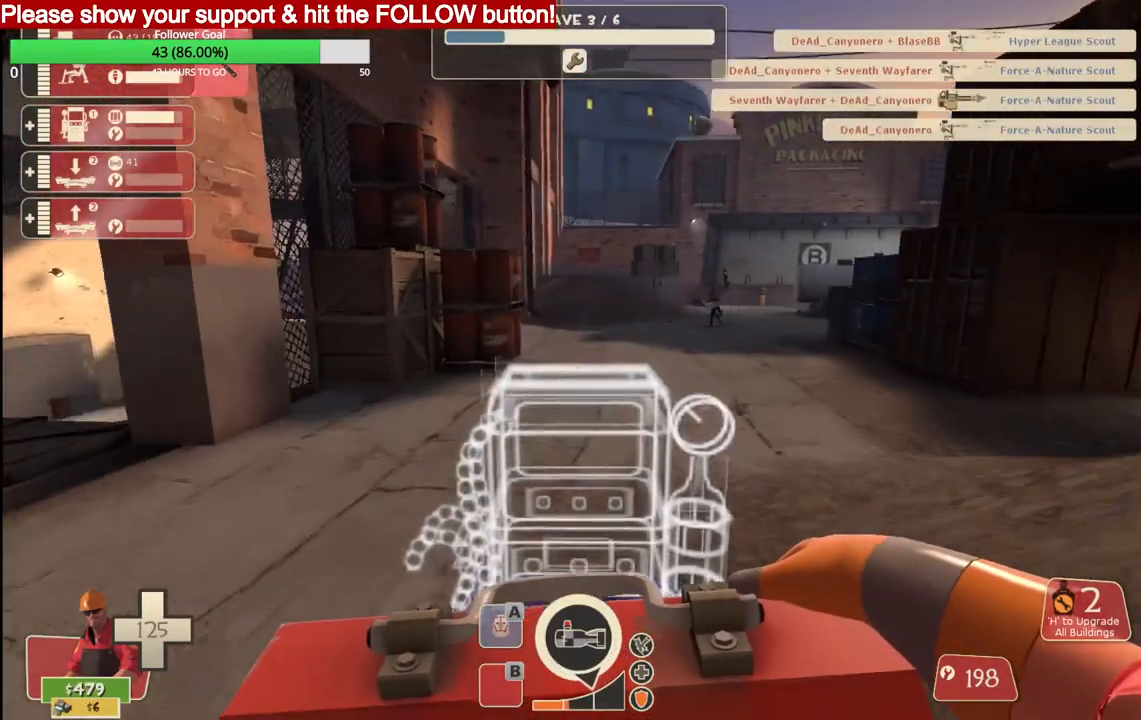
{"buttons": [], "left_stick": "up", "right_stick": "center", "events": []}